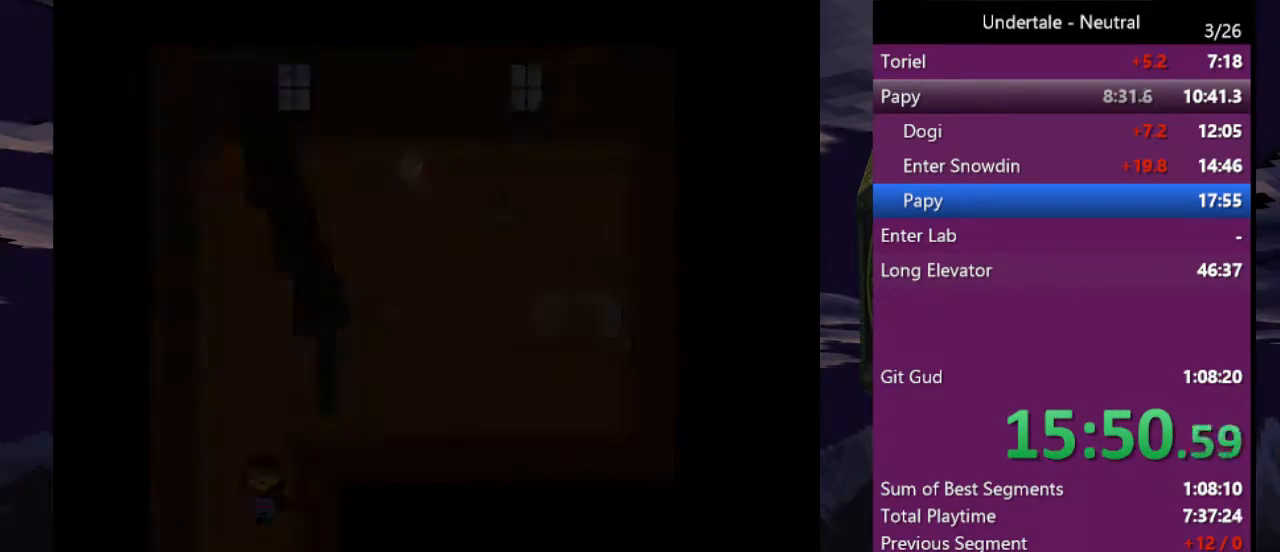
Gameplay with keyboard; each line is a JSON object with the keys held at the frame after it. "events" lists presses ("down") and releases ("up") of "c", "ctrl", "down", "left", "return", "right", "shift", "up", "x" and "z" between this image and that frame as [ms after this image, input, new state], when the widget could be followed in between. No other keys are recorded. Mouse input is not recorded.
{"keys": ["right"], "events": [[67, "down", "up"]]}
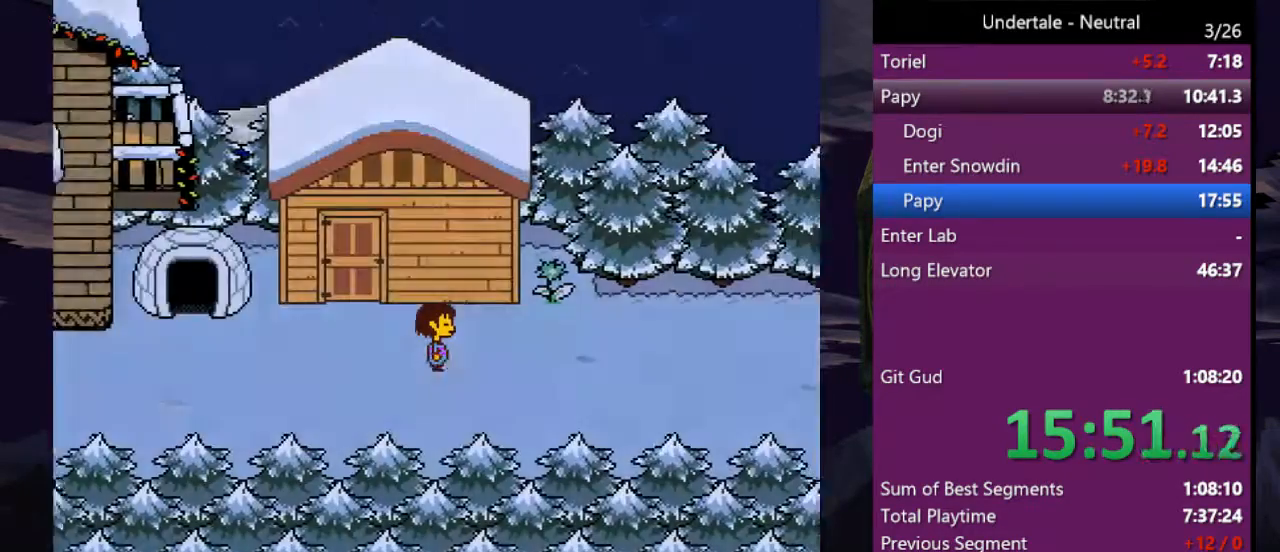
{"keys": ["right"], "events": []}
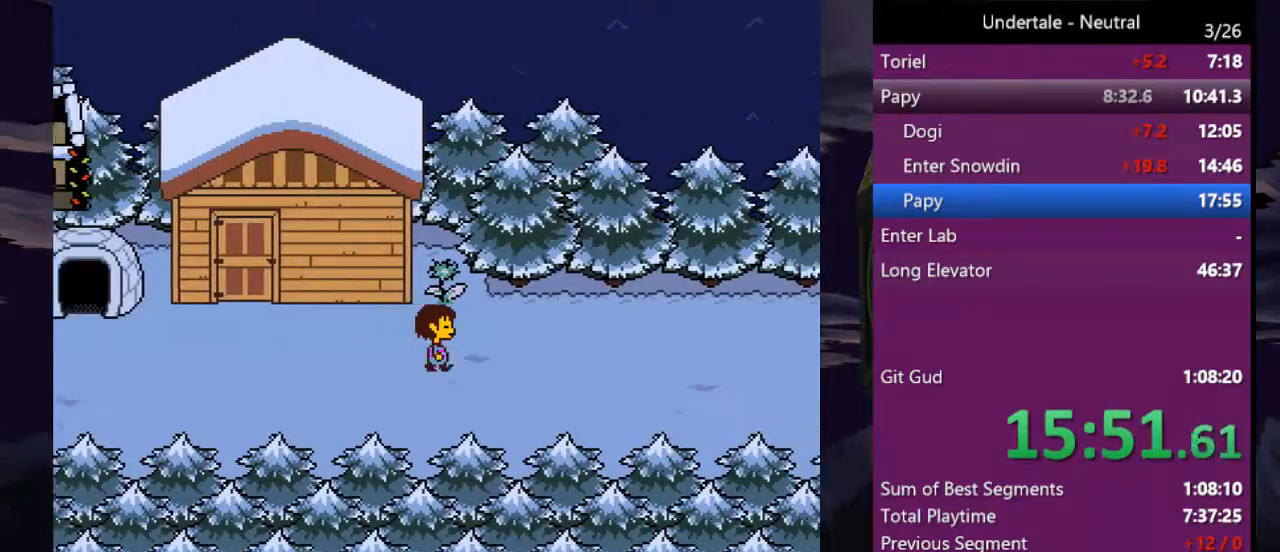
{"keys": ["right"], "events": []}
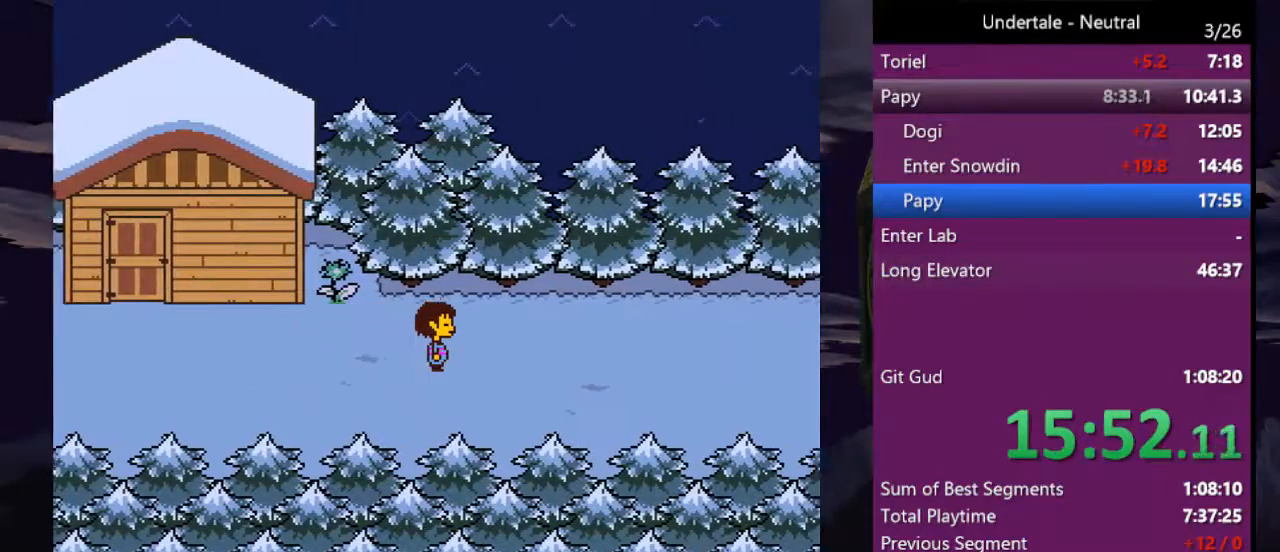
{"keys": ["right"], "events": []}
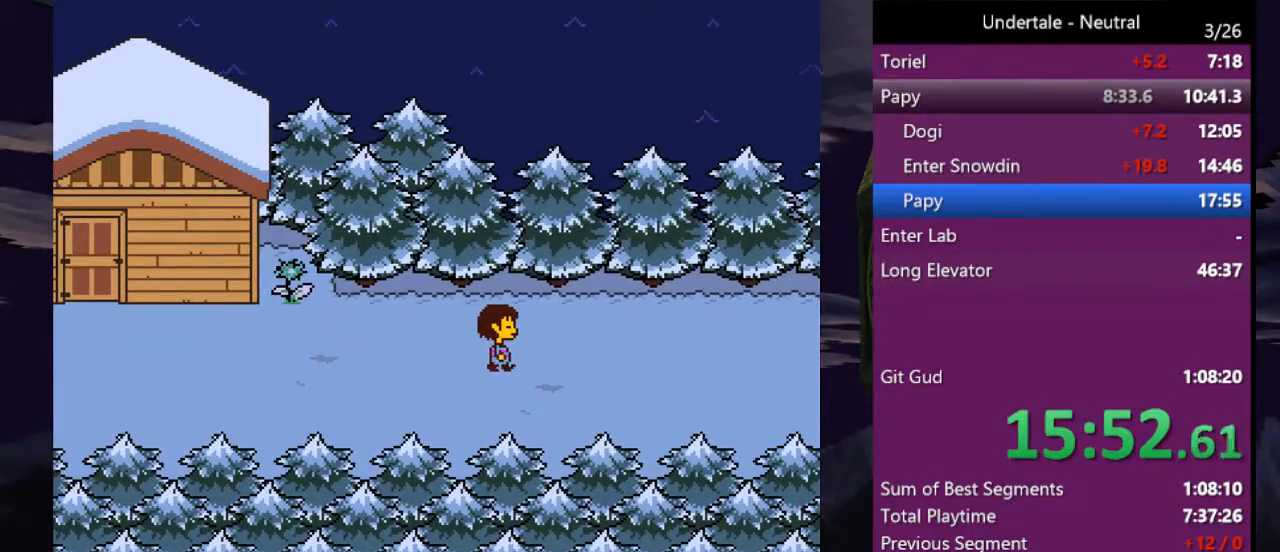
{"keys": ["right"], "events": []}
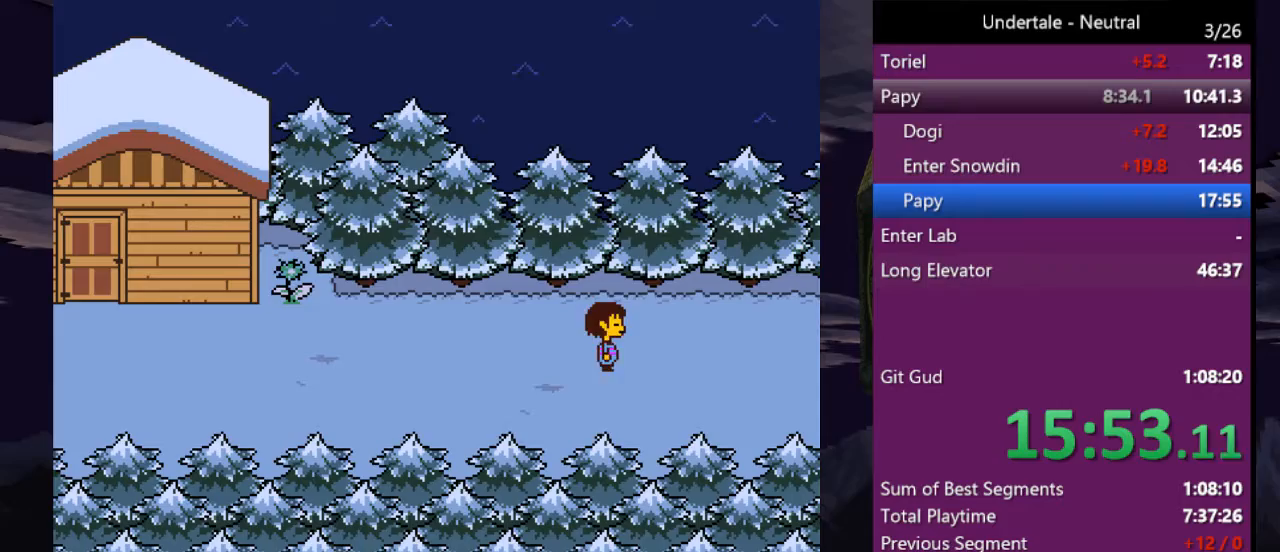
{"keys": ["right"], "events": []}
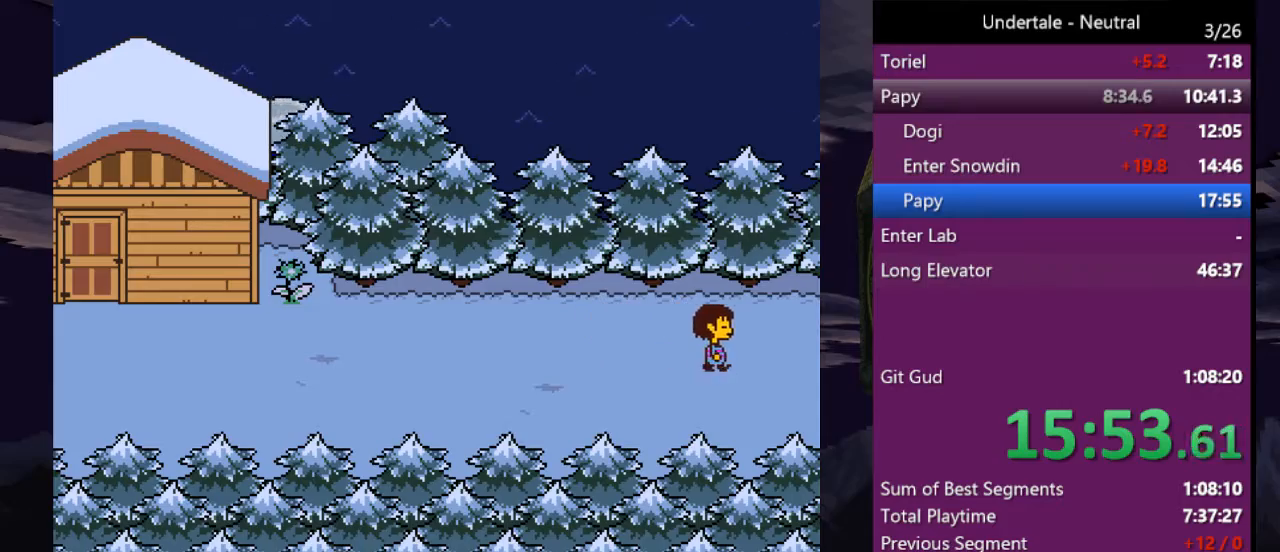
{"keys": ["right"], "events": []}
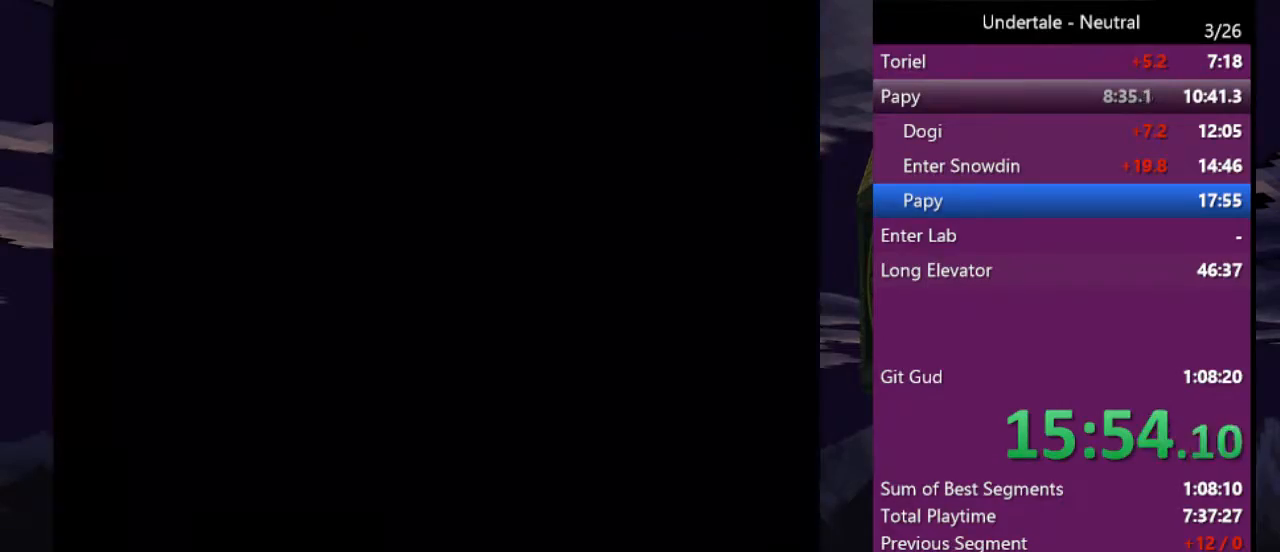
{"keys": ["right"], "events": []}
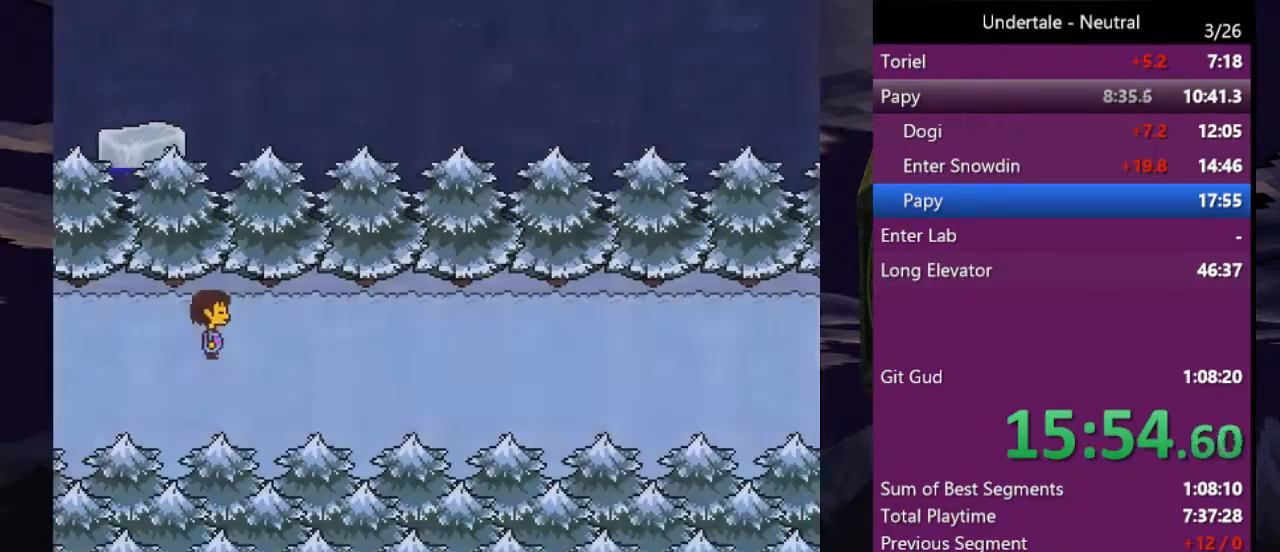
{"keys": ["right"], "events": []}
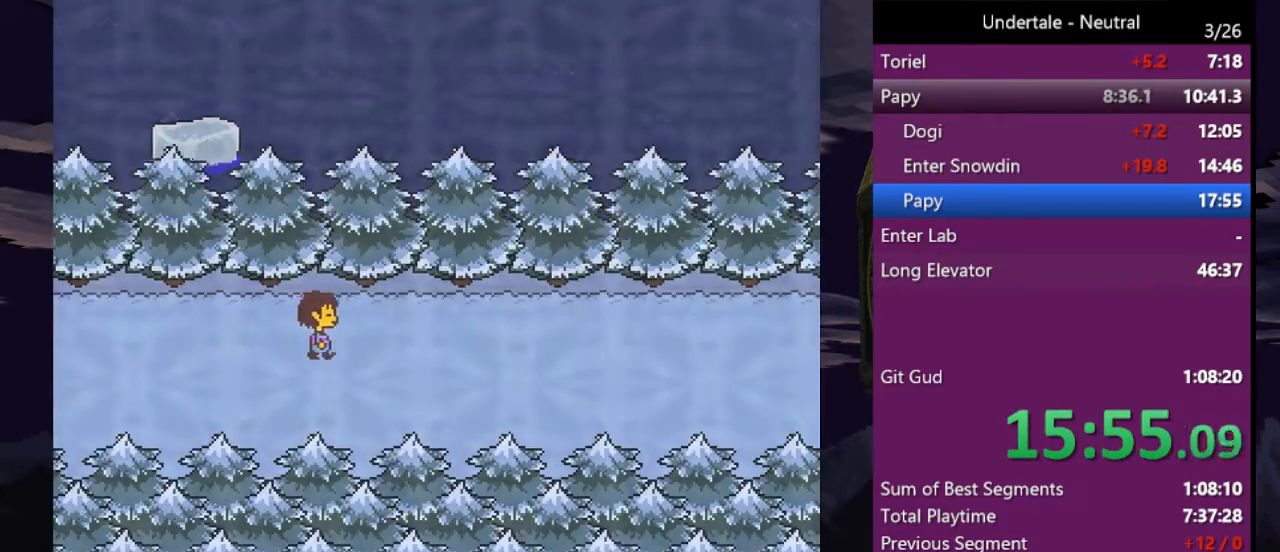
{"keys": ["right"], "events": []}
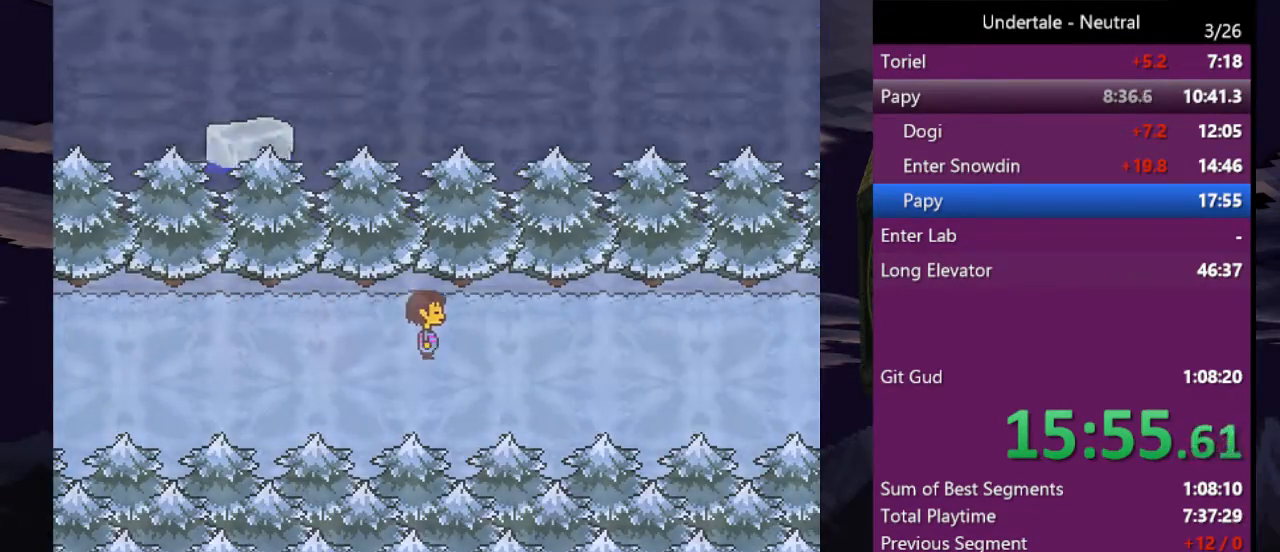
{"keys": ["right"], "events": []}
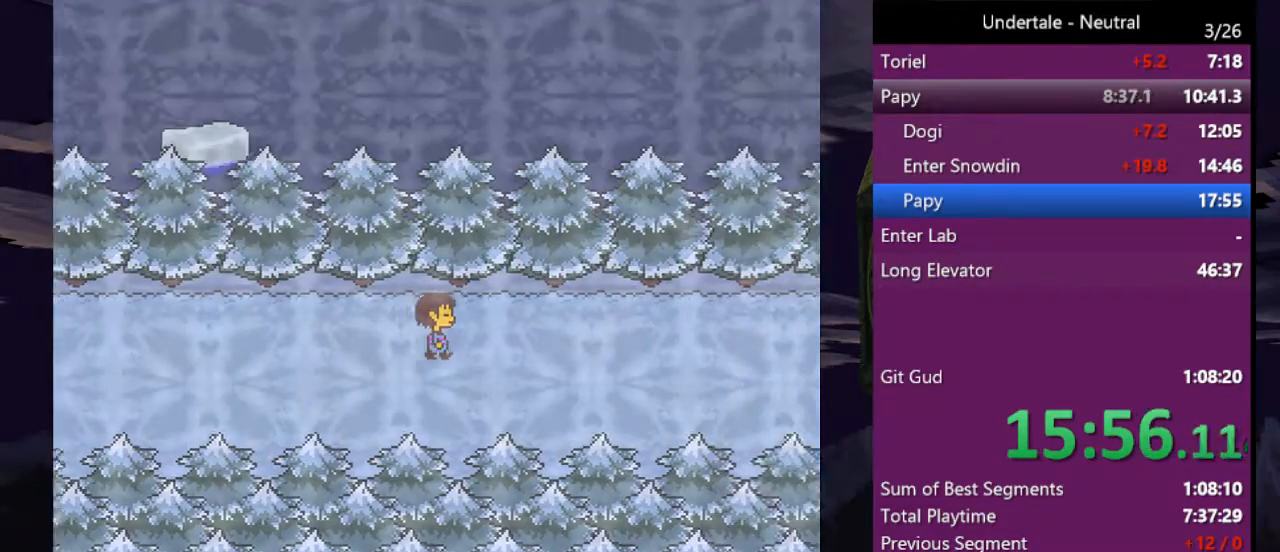
{"keys": ["right"], "events": []}
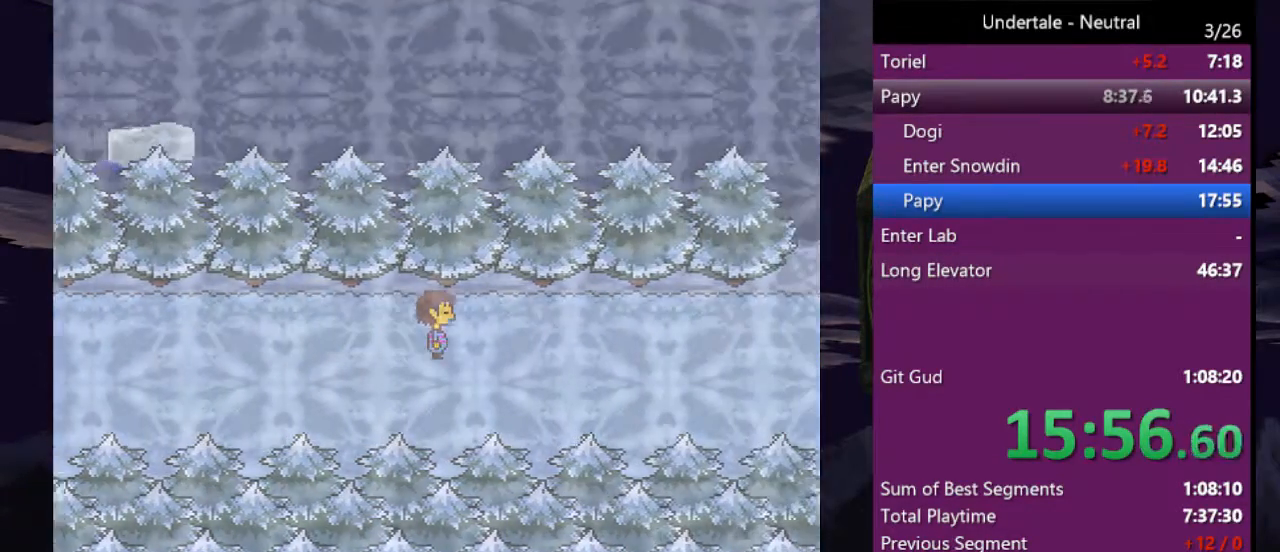
{"keys": ["right"], "events": []}
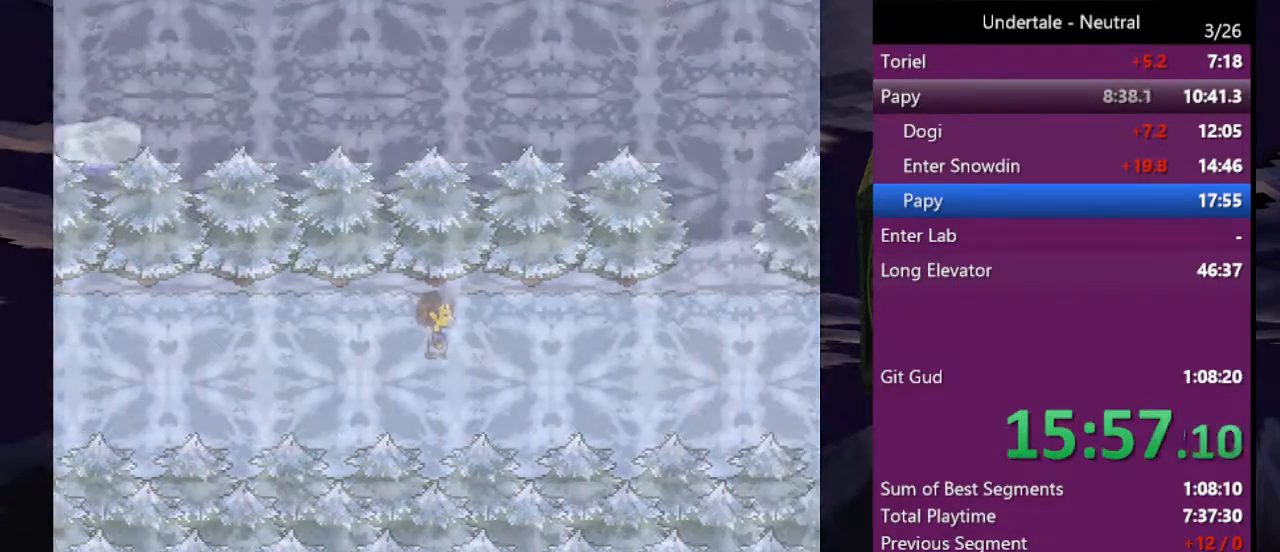
{"keys": ["right"], "events": []}
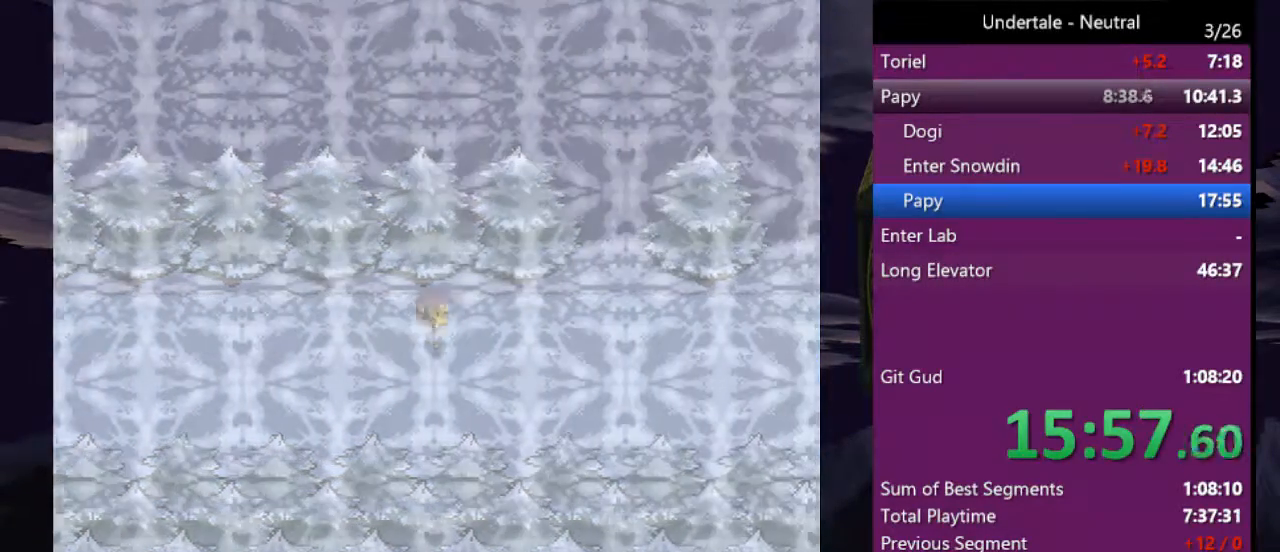
{"keys": ["right"], "events": []}
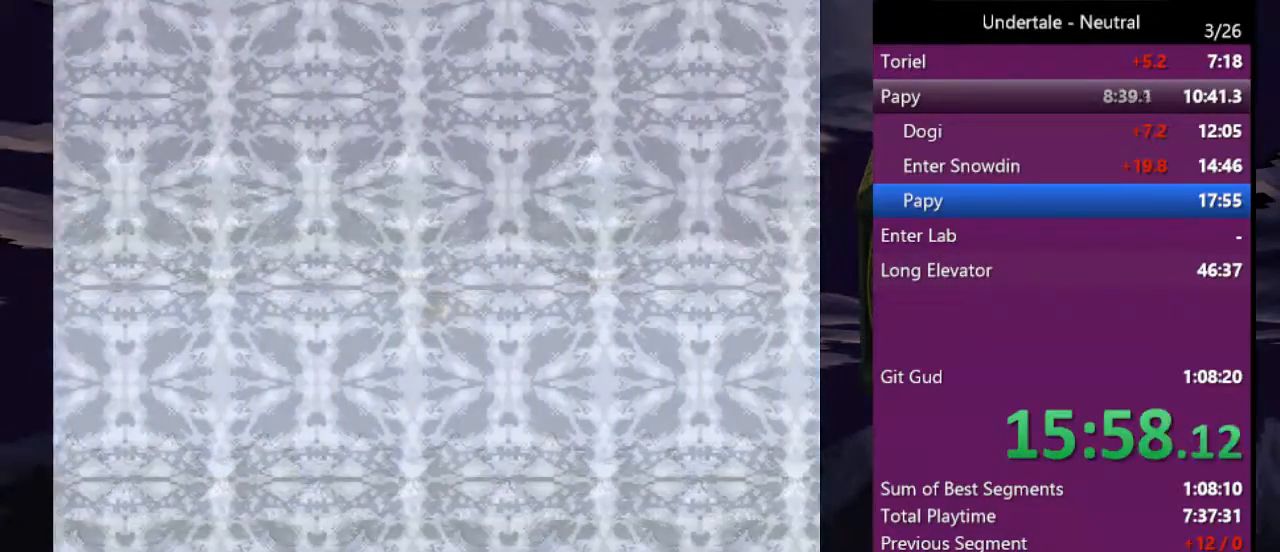
{"keys": ["right"], "events": []}
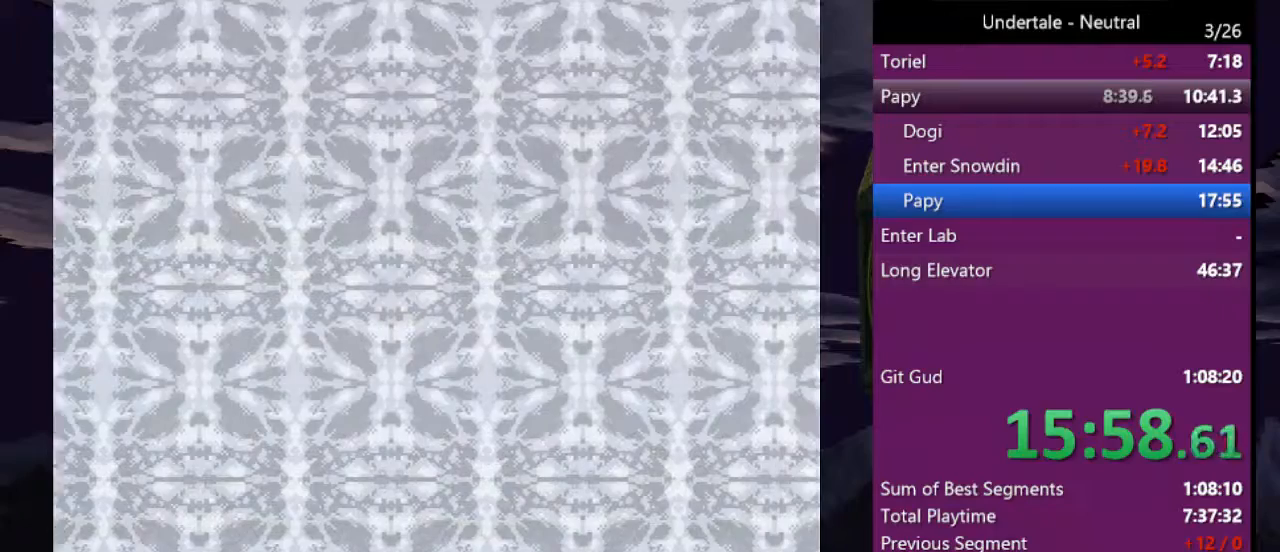
{"keys": ["right"], "events": []}
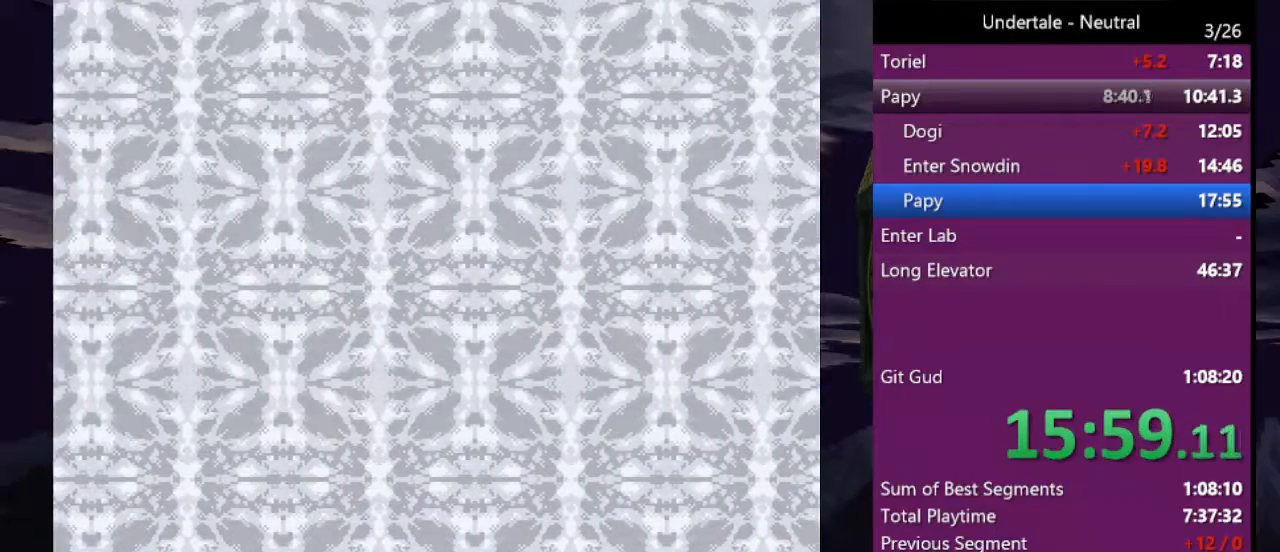
{"keys": ["right"], "events": []}
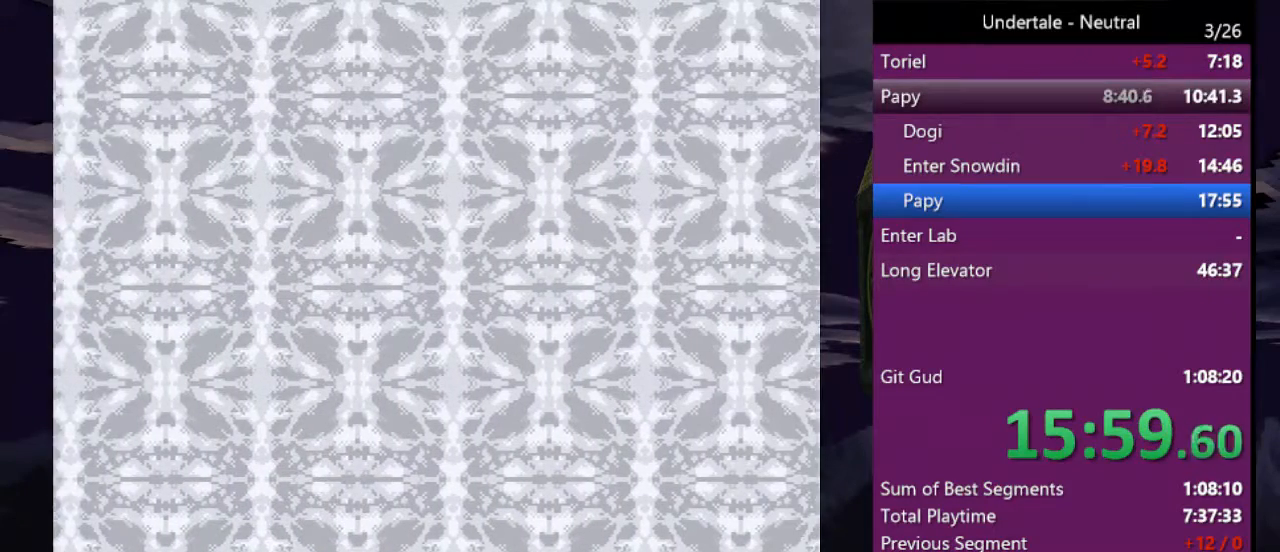
{"keys": ["right"], "events": []}
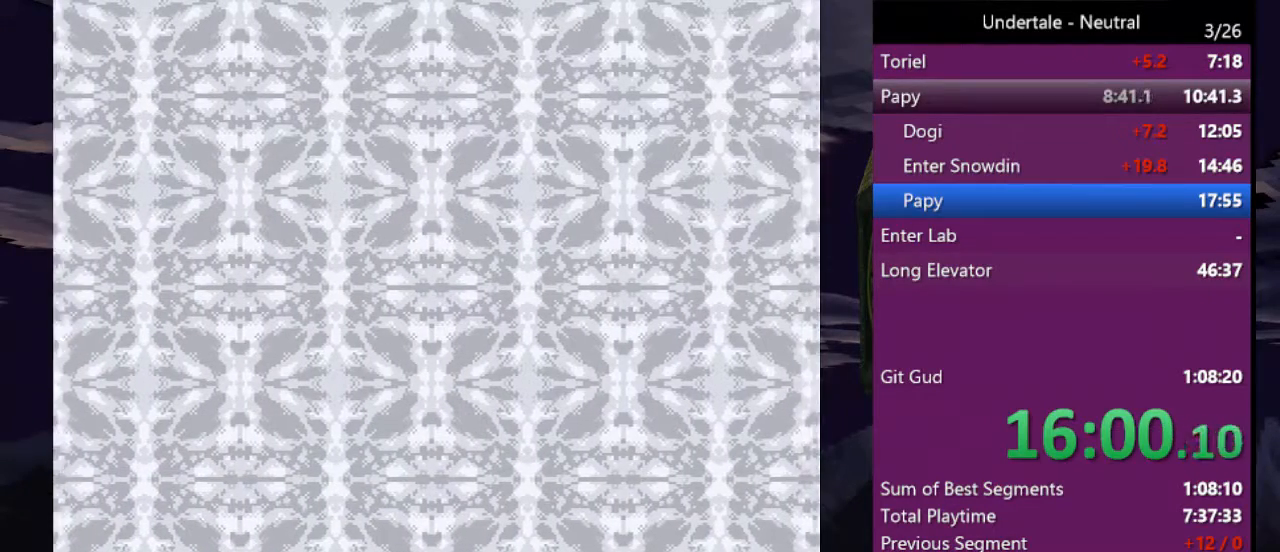
{"keys": ["right"], "events": []}
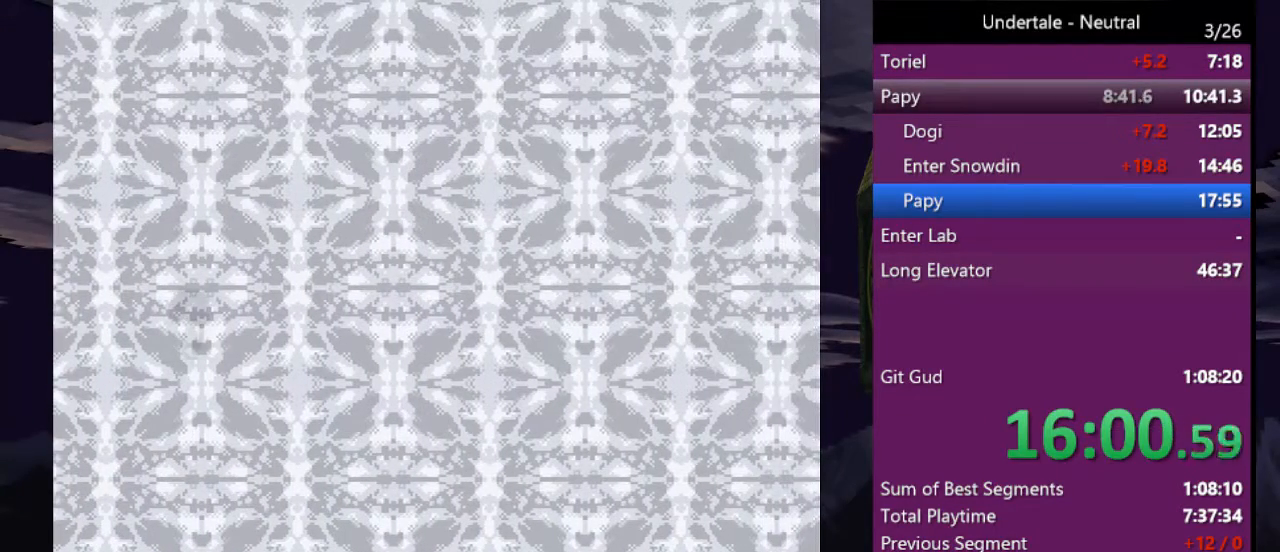
{"keys": ["right"], "events": []}
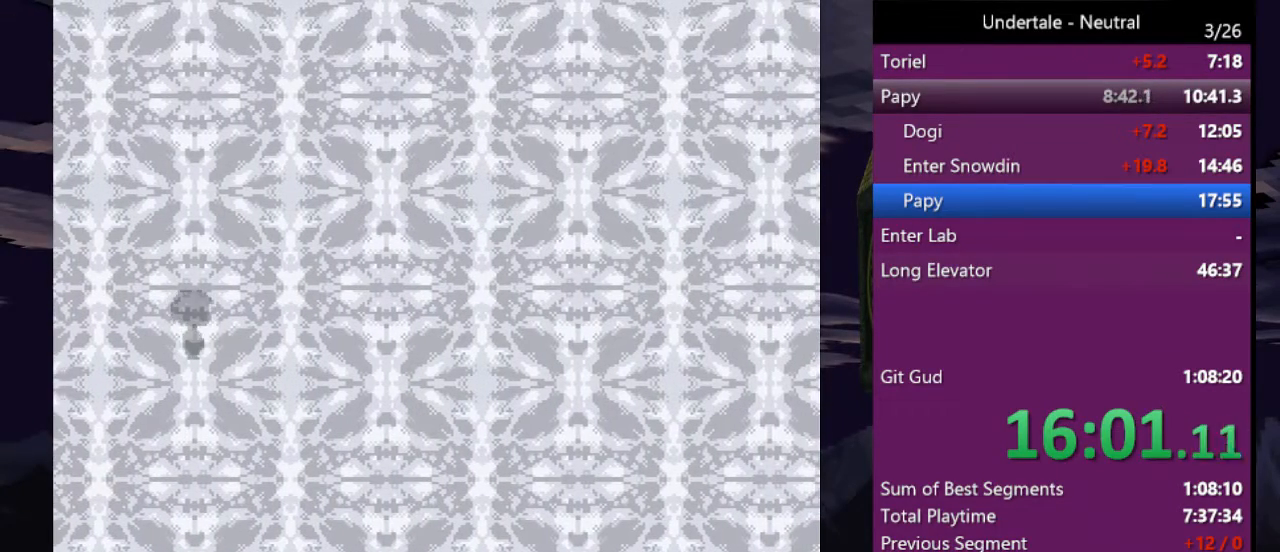
{"keys": ["right"], "events": []}
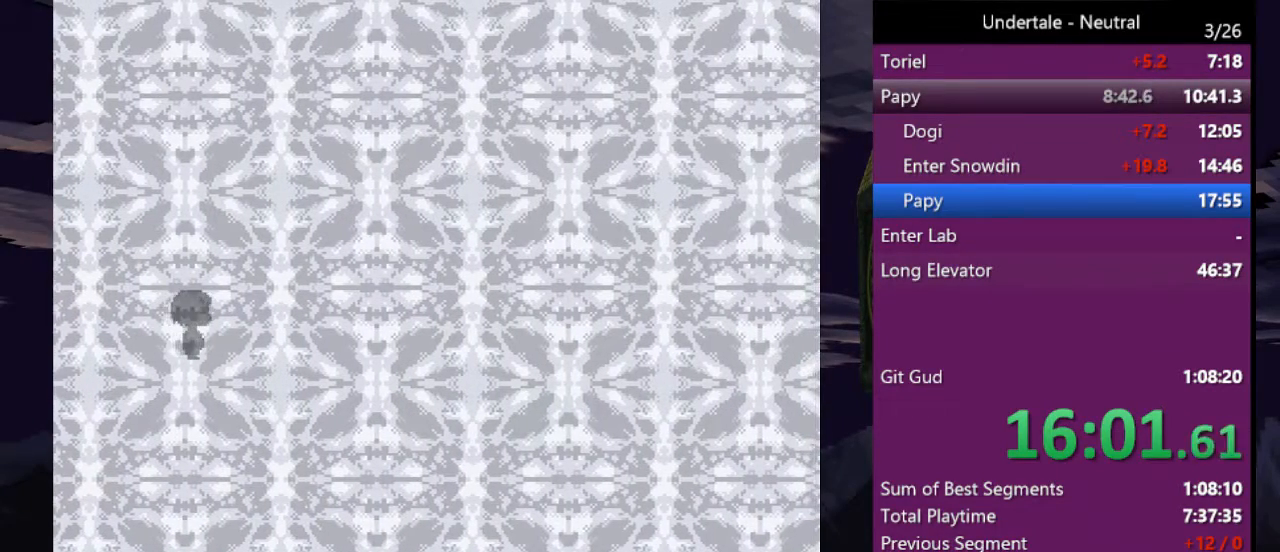
{"keys": ["right"], "events": []}
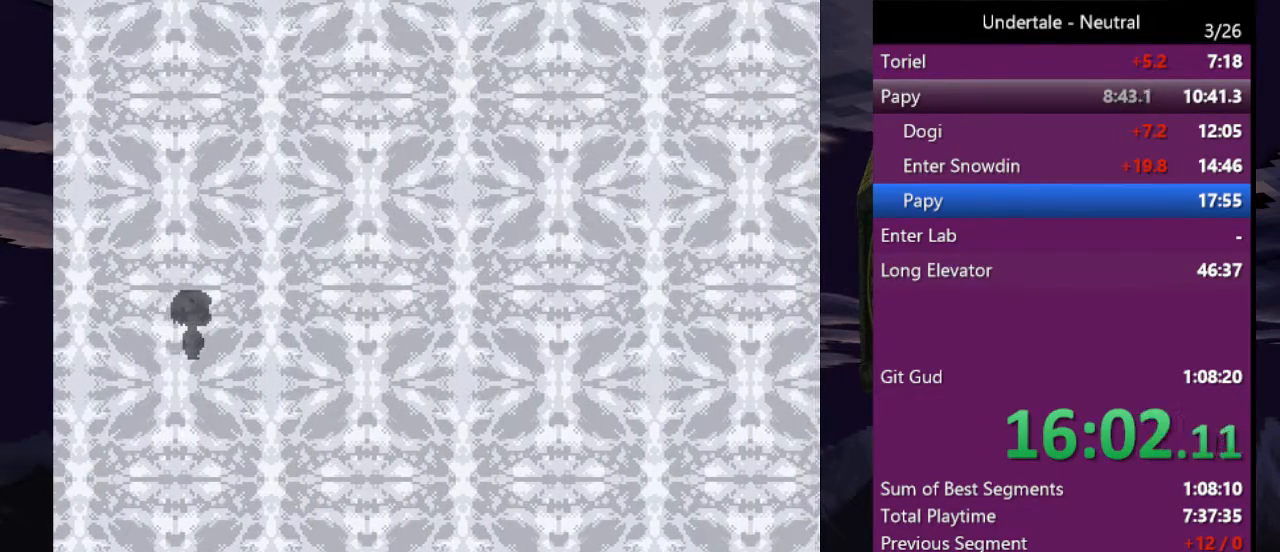
{"keys": [], "events": [[467, "right", "up"]]}
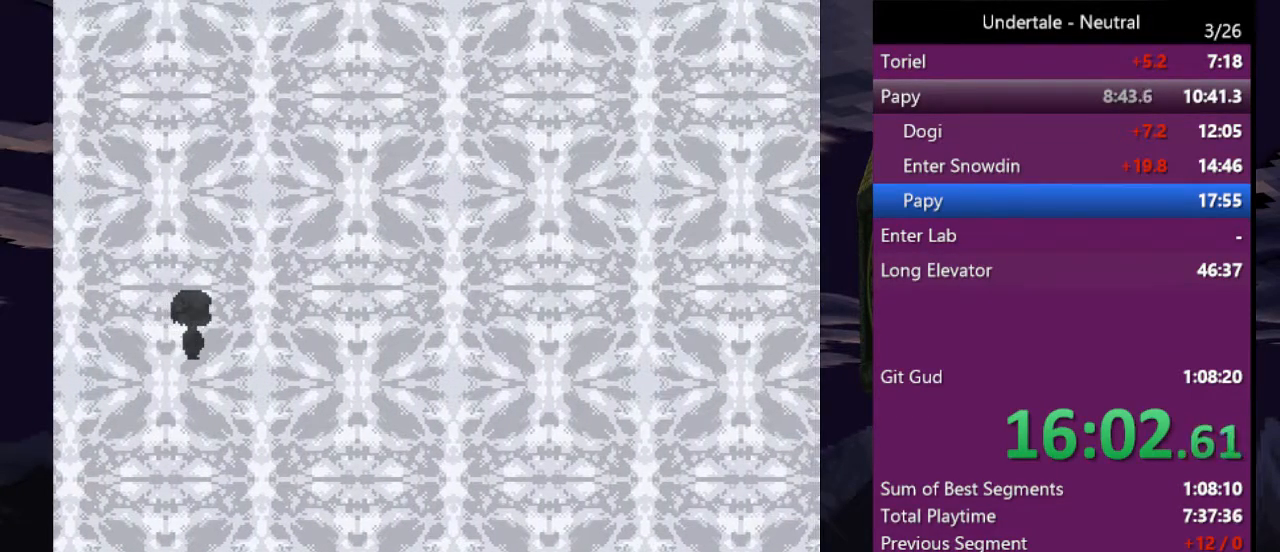
{"keys": [], "events": []}
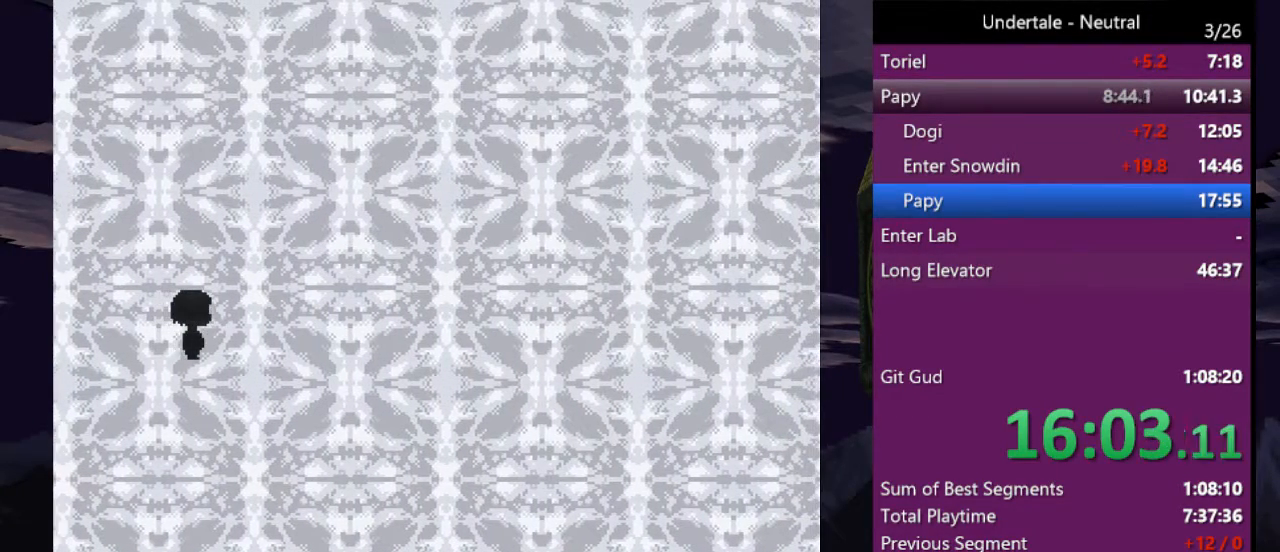
{"keys": ["return"], "events": [[367, "shift", "down"], [467, "return", "down"], [500, "shift", "up"]]}
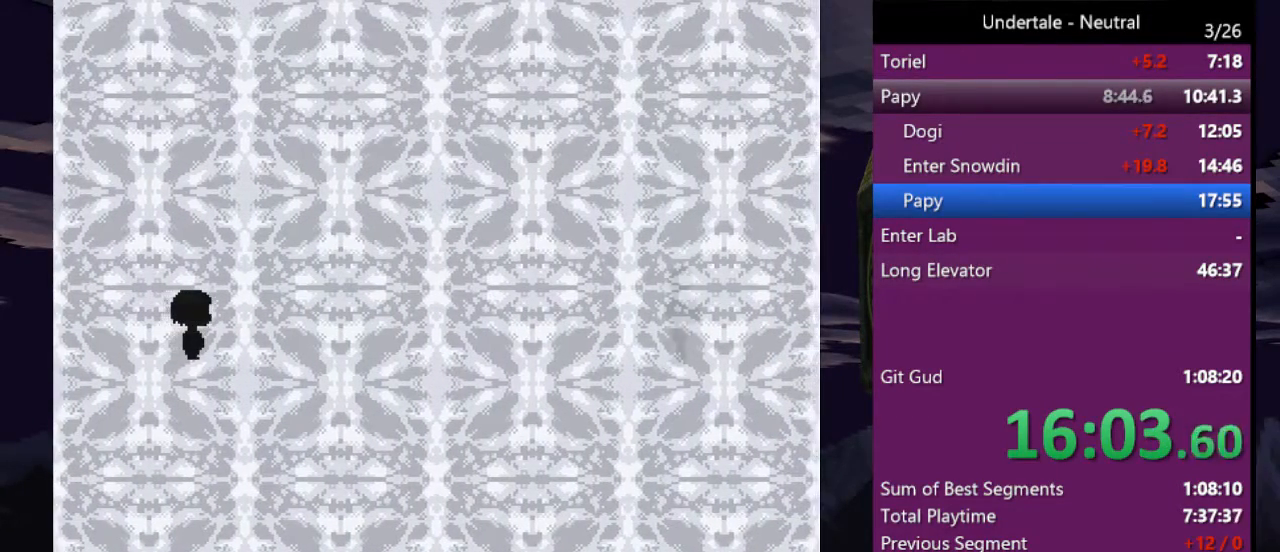
{"keys": ["return", "shift"], "events": [[67, "return", "up"], [67, "x", "down"], [67, "z", "down"], [167, "x", "up"], [200, "z", "up"], [233, "return", "down"], [233, "shift", "down"], [300, "shift", "up"], [333, "return", "up"], [333, "z", "down"], [400, "x", "down"], [433, "shift", "down"], [433, "x", "up"], [467, "return", "down"], [467, "z", "up"]]}
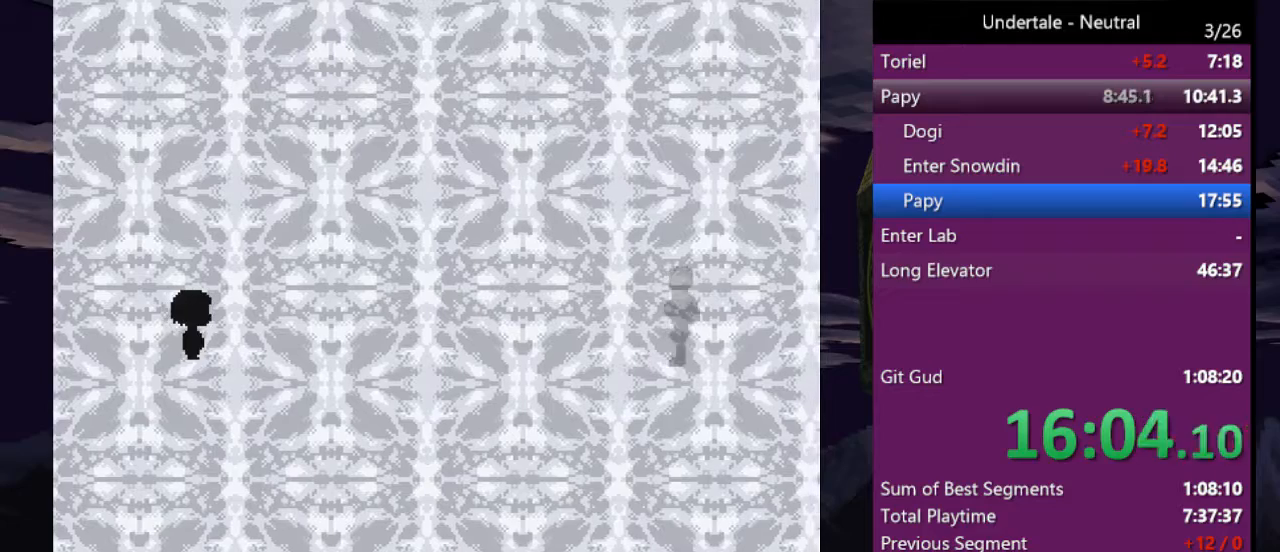
{"keys": ["x", "z"], "events": [[33, "shift", "up"], [67, "return", "up"], [67, "x", "down"], [67, "z", "down"], [133, "shift", "down"], [167, "return", "down"], [167, "x", "up"], [167, "z", "up"], [200, "shift", "up"], [267, "return", "up"], [267, "x", "down"], [267, "z", "down"], [367, "return", "down"], [367, "shift", "down"], [367, "x", "up"], [367, "z", "up"], [433, "return", "up"], [433, "shift", "up"], [433, "z", "down"], [500, "x", "down"]]}
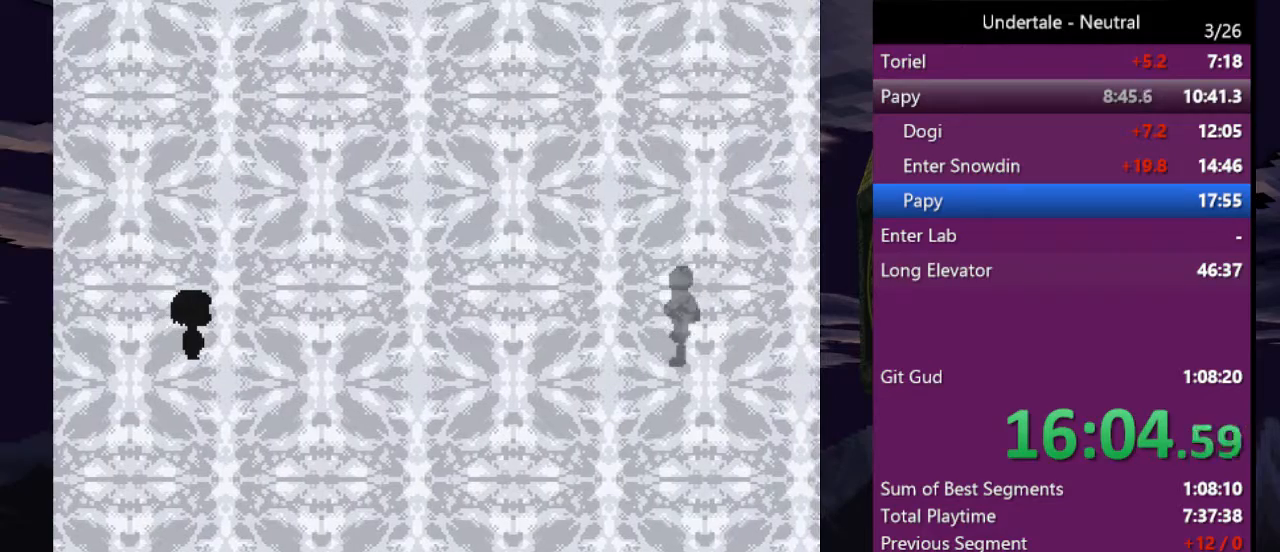
{"keys": ["return", "z"], "events": [[33, "shift", "down"], [33, "x", "up"], [33, "z", "up"], [100, "return", "down"], [133, "shift", "up"], [133, "z", "down"], [167, "return", "up"], [167, "x", "down"], [233, "x", "up"], [233, "z", "up"], [267, "return", "down"], [333, "x", "down"], [333, "z", "down"], [367, "return", "up"], [400, "shift", "down"], [400, "x", "up"], [400, "z", "up"], [467, "return", "down"], [500, "shift", "up"], [500, "z", "down"]]}